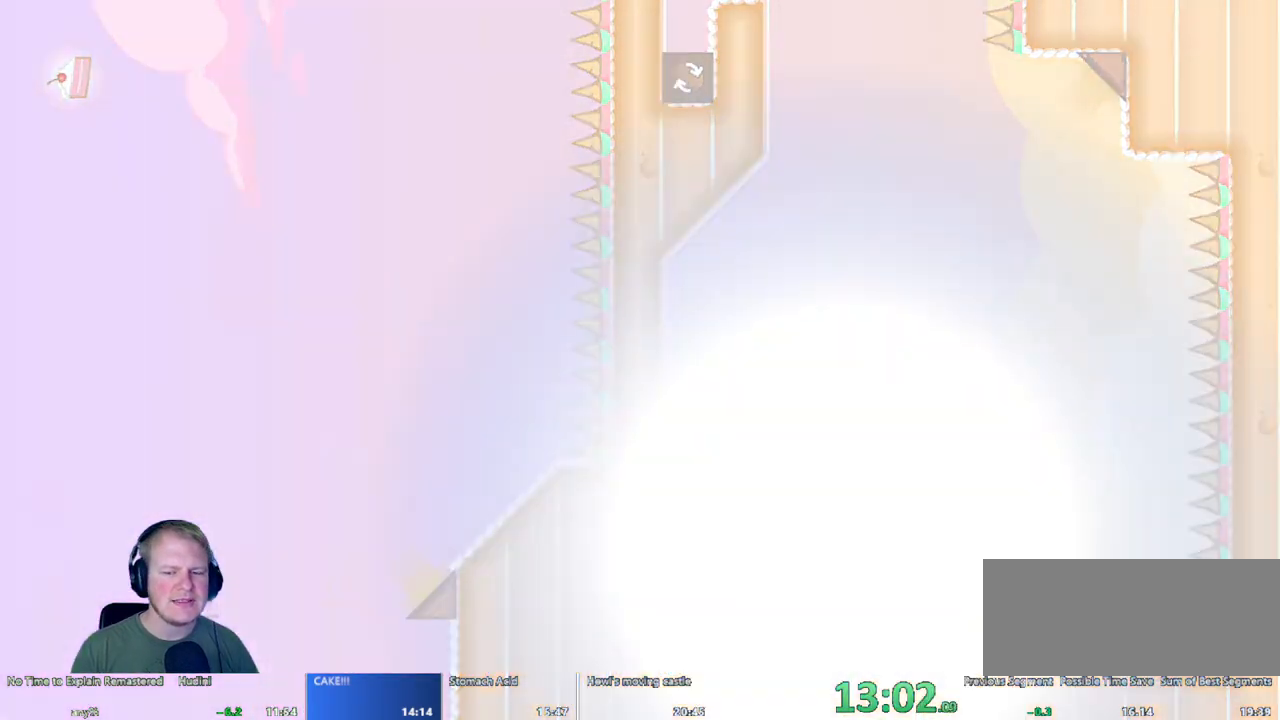
Gameplay with keyboard and mouse; each line is a JSON object with the keys and mouse buttons held at the frame after it. "events" lists presses ("down") and releases ("up") of "a", "d", "escape", "s", "w", "mouse_left" and "mouse_right" between this image and that frame as [ms after this image, input, new state], when the widget could be followed in between. "mouse_left", "mouse_right" = the "left", "right" buttons of the "mouse" list. No other keys are recorded. Mouse movement is not recorded.
{"keys": [], "mouse": [], "events": []}
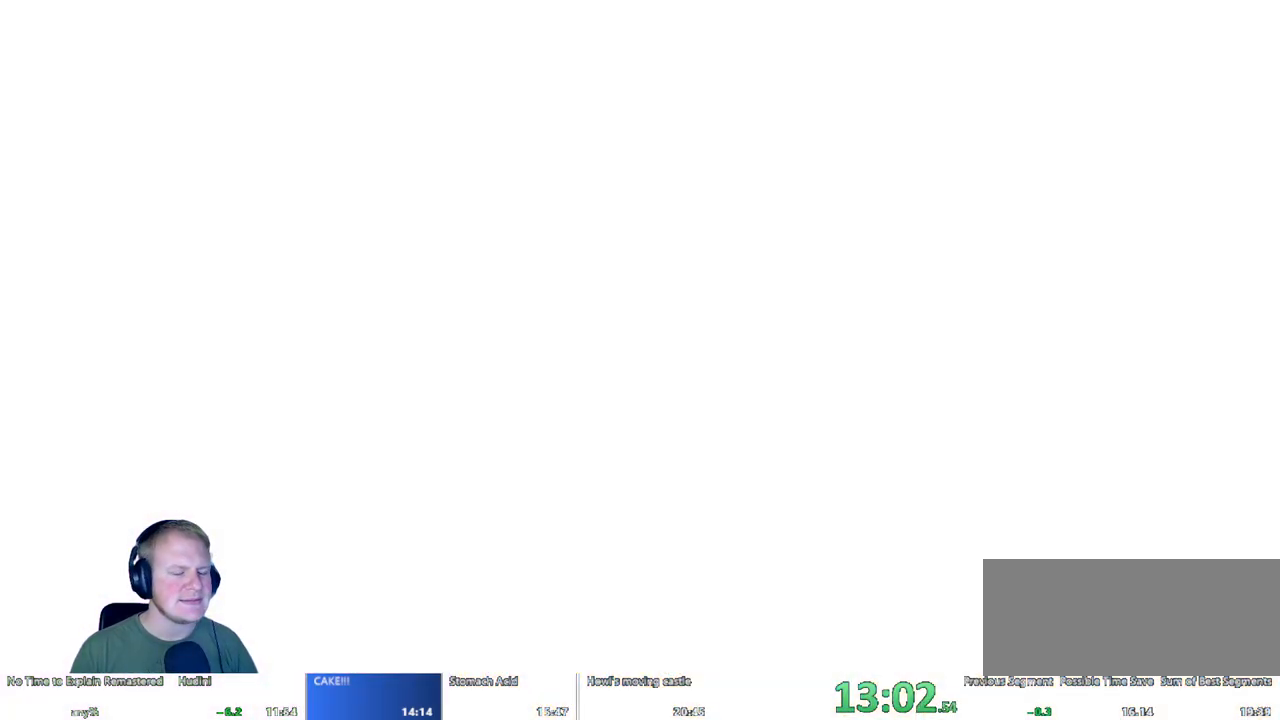
{"keys": [], "mouse": [], "events": []}
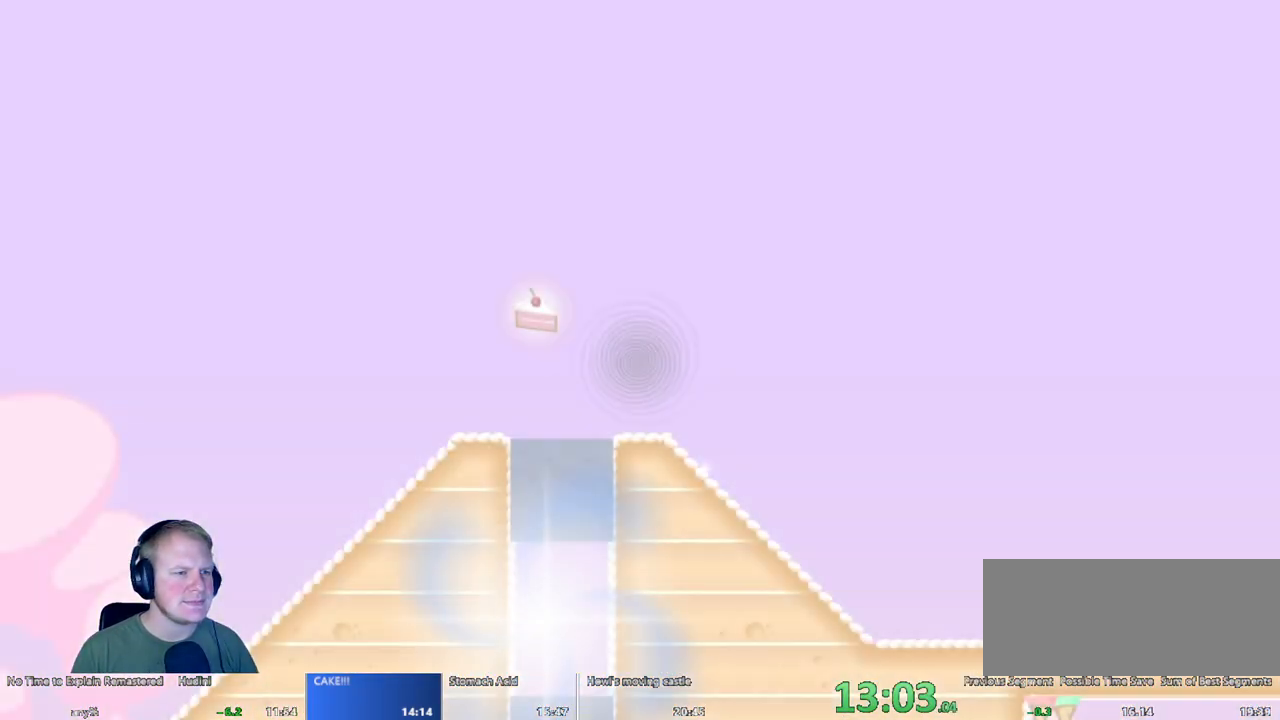
{"keys": [], "mouse": [], "events": []}
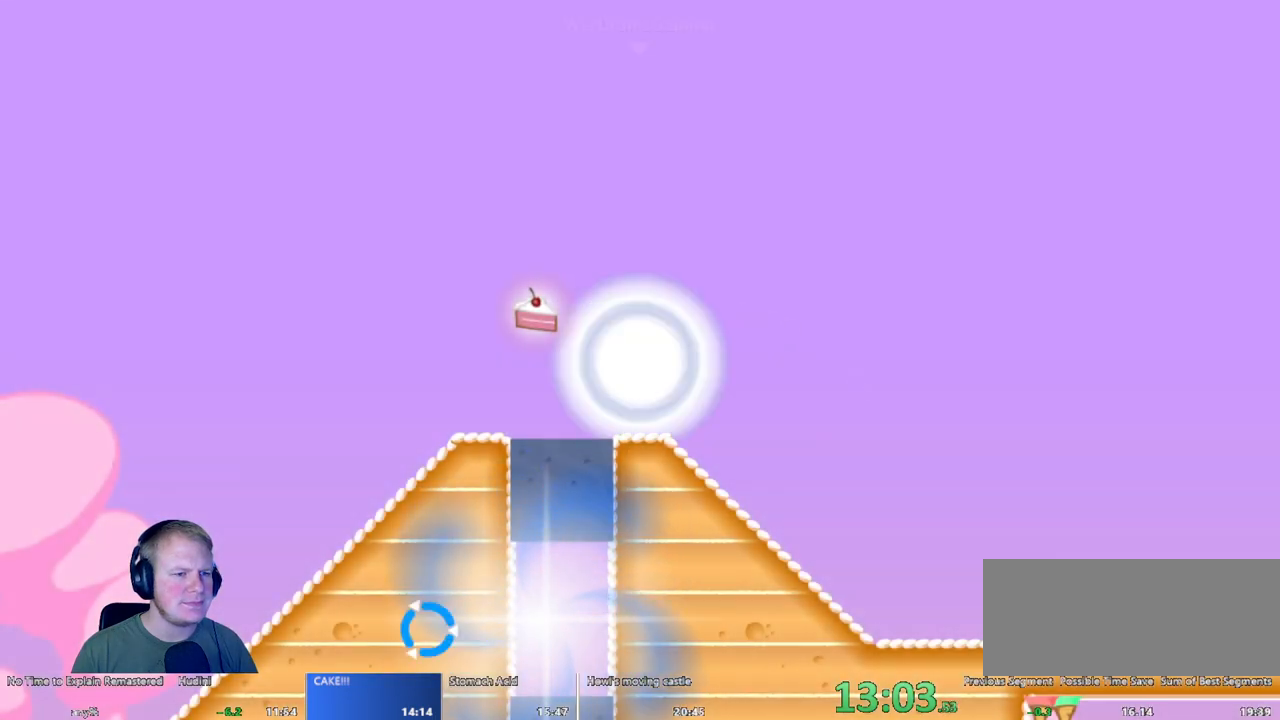
{"keys": [], "mouse": ["left"], "events": [[317, "mouse_left", "down"]]}
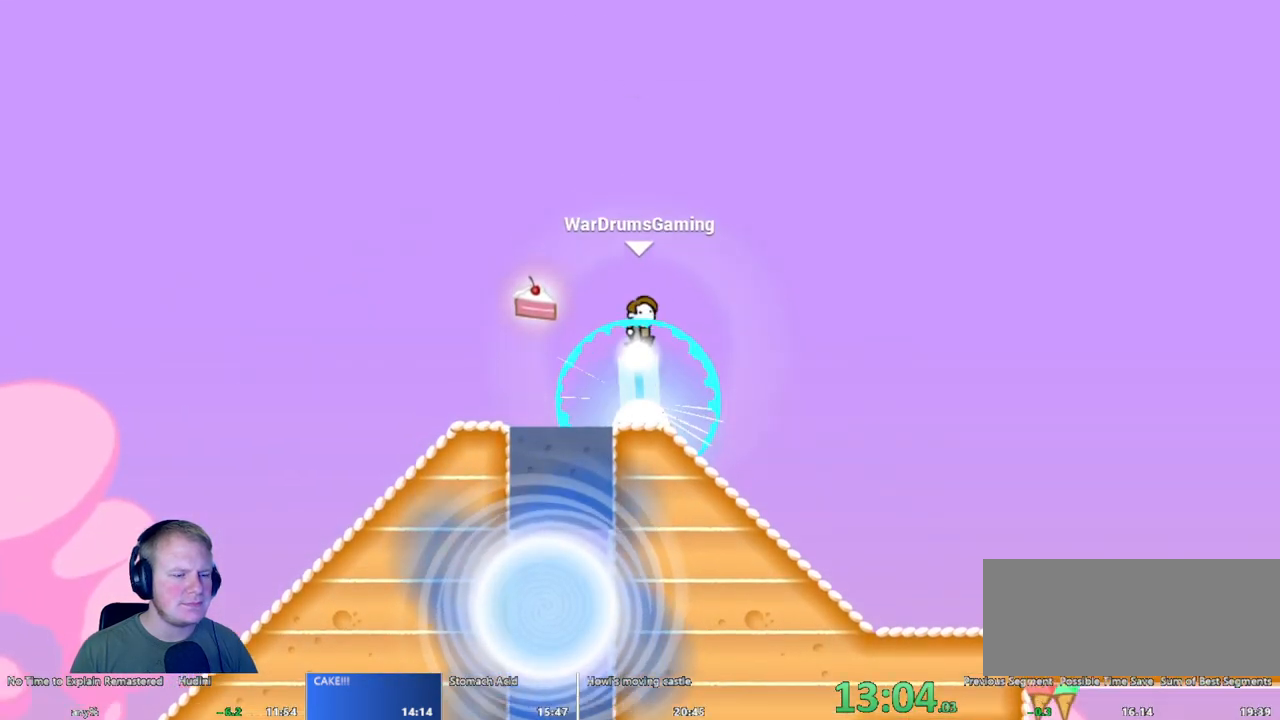
{"keys": [], "mouse": ["left"], "events": []}
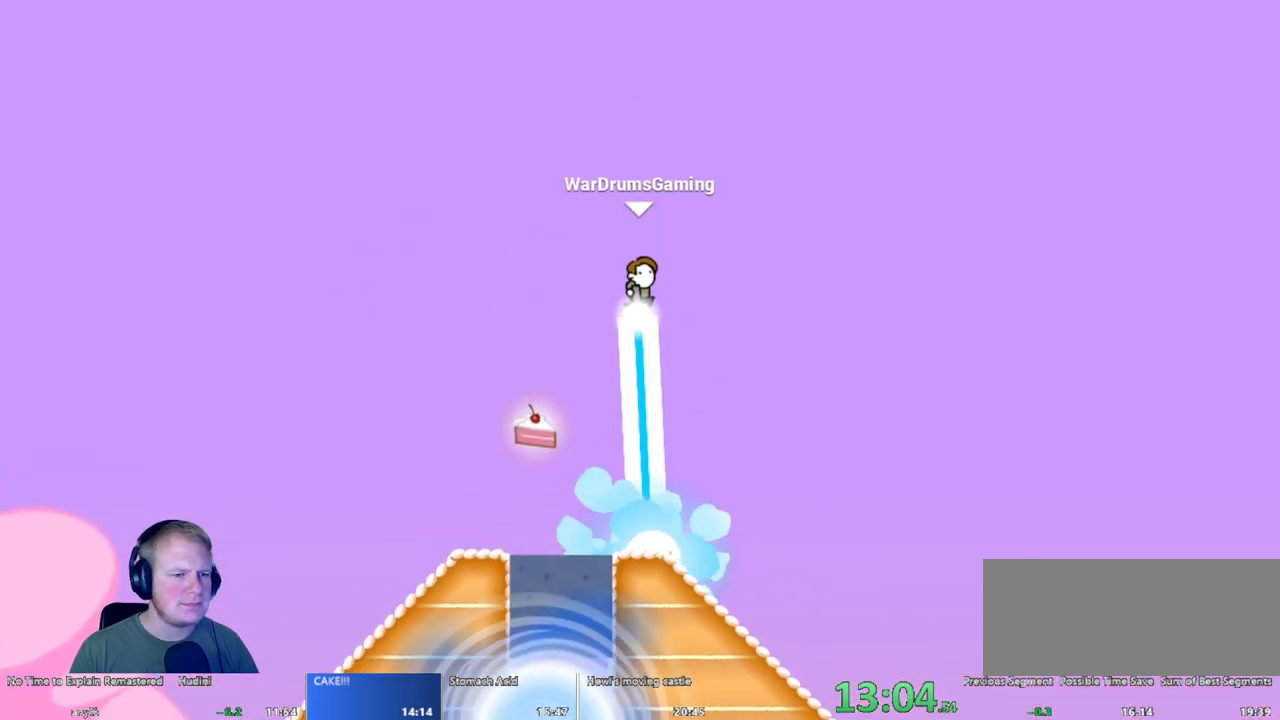
{"keys": [], "mouse": [], "events": [[17, "a", "down"], [300, "mouse_left", "up"], [483, "a", "up"]]}
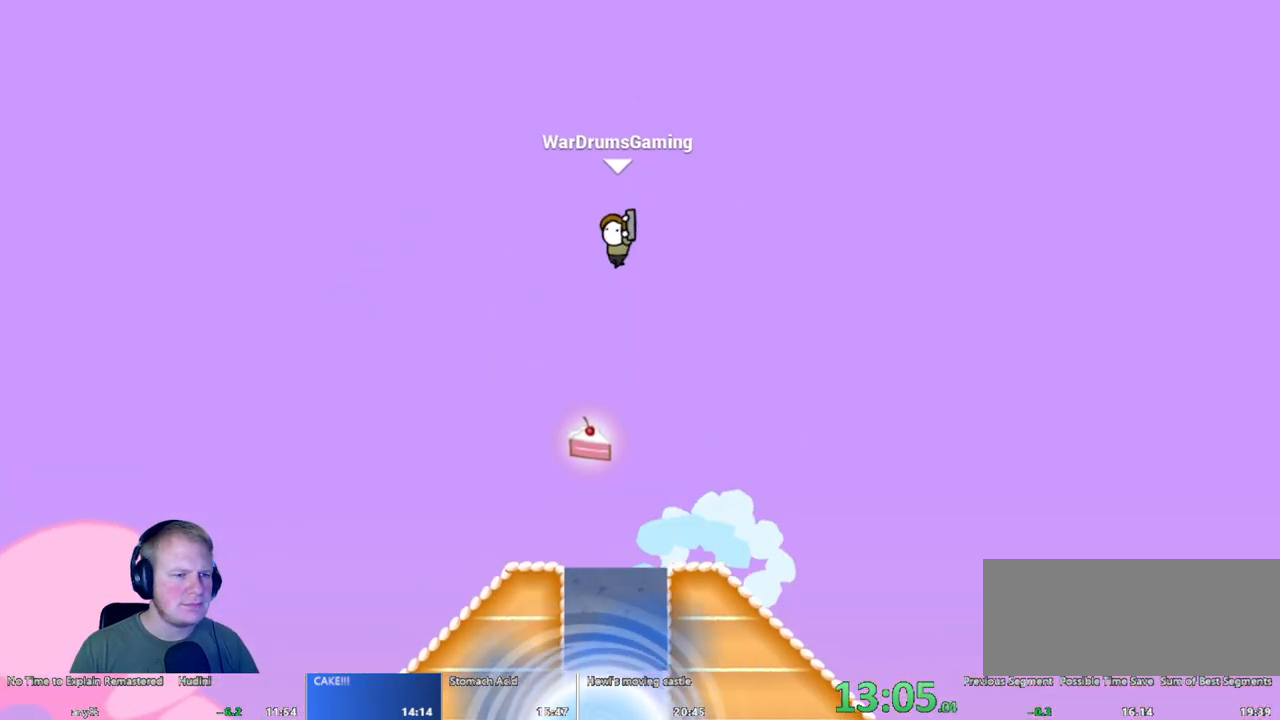
{"keys": [], "mouse": ["left"], "events": [[83, "mouse_left", "down"]]}
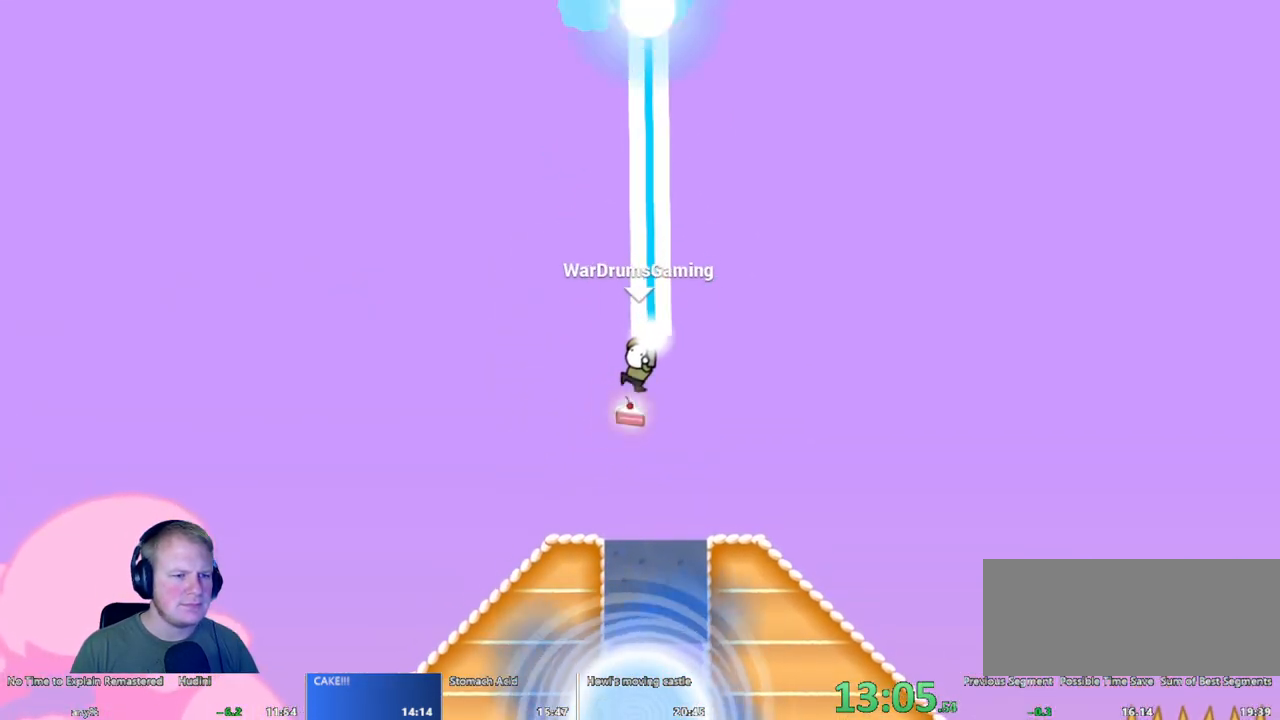
{"keys": [], "mouse": ["left"], "events": []}
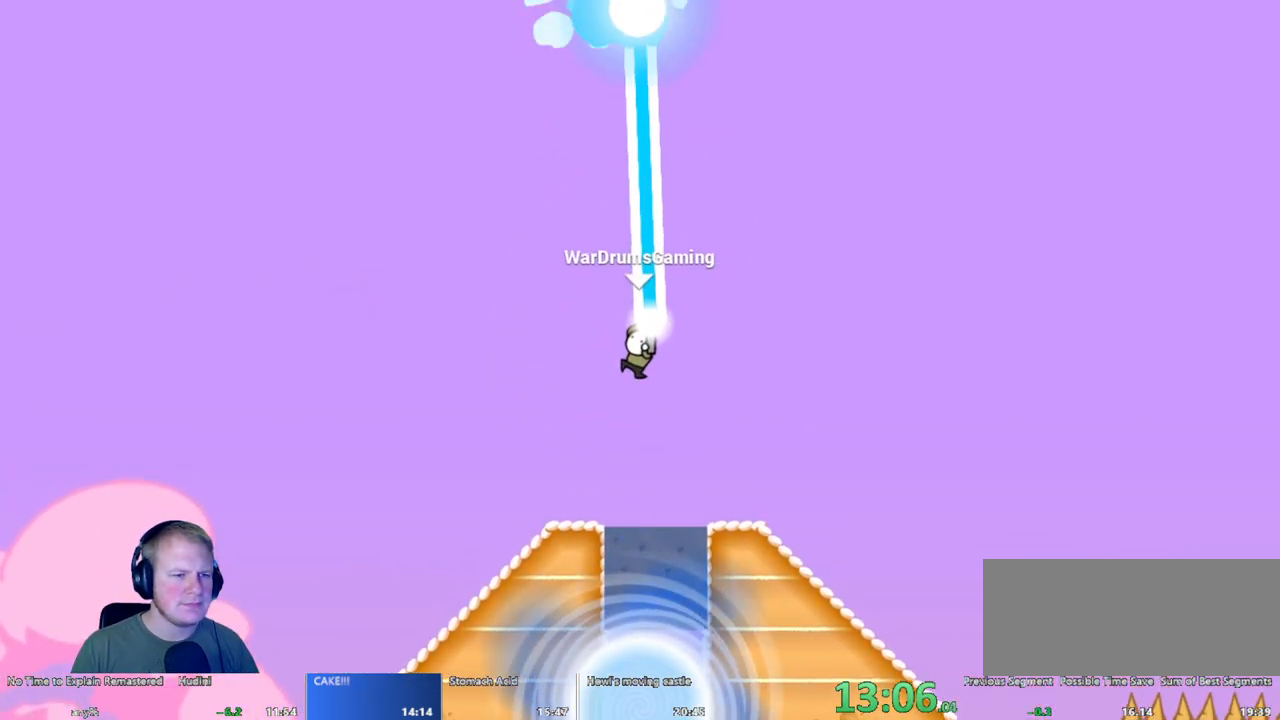
{"keys": [], "mouse": ["left"], "events": []}
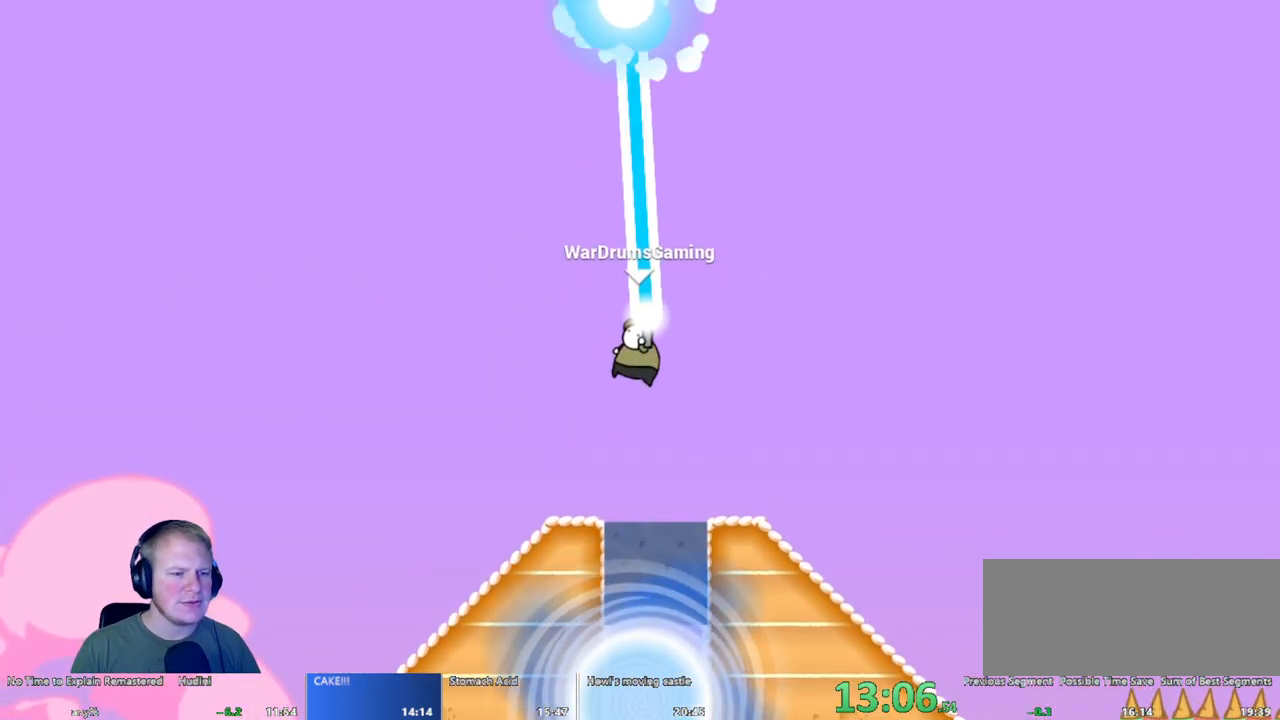
{"keys": [], "mouse": ["left"], "events": []}
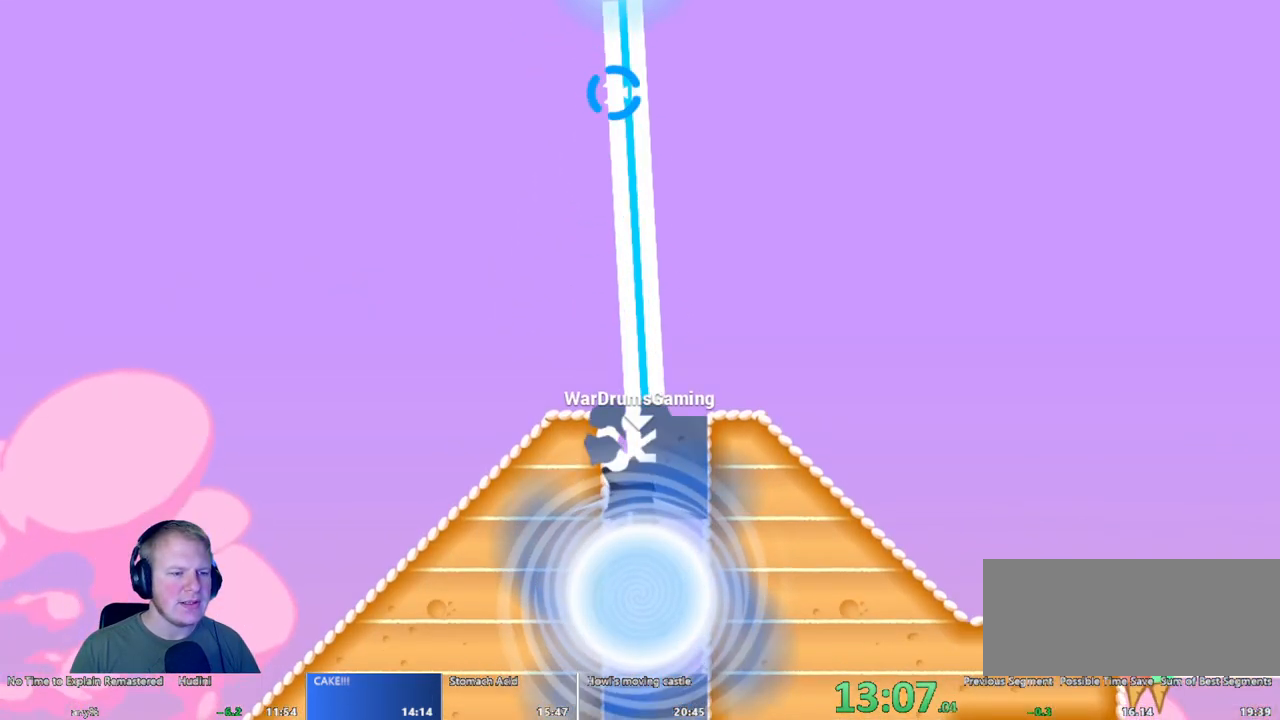
{"keys": [], "mouse": [], "events": [[183, "mouse_left", "up"]]}
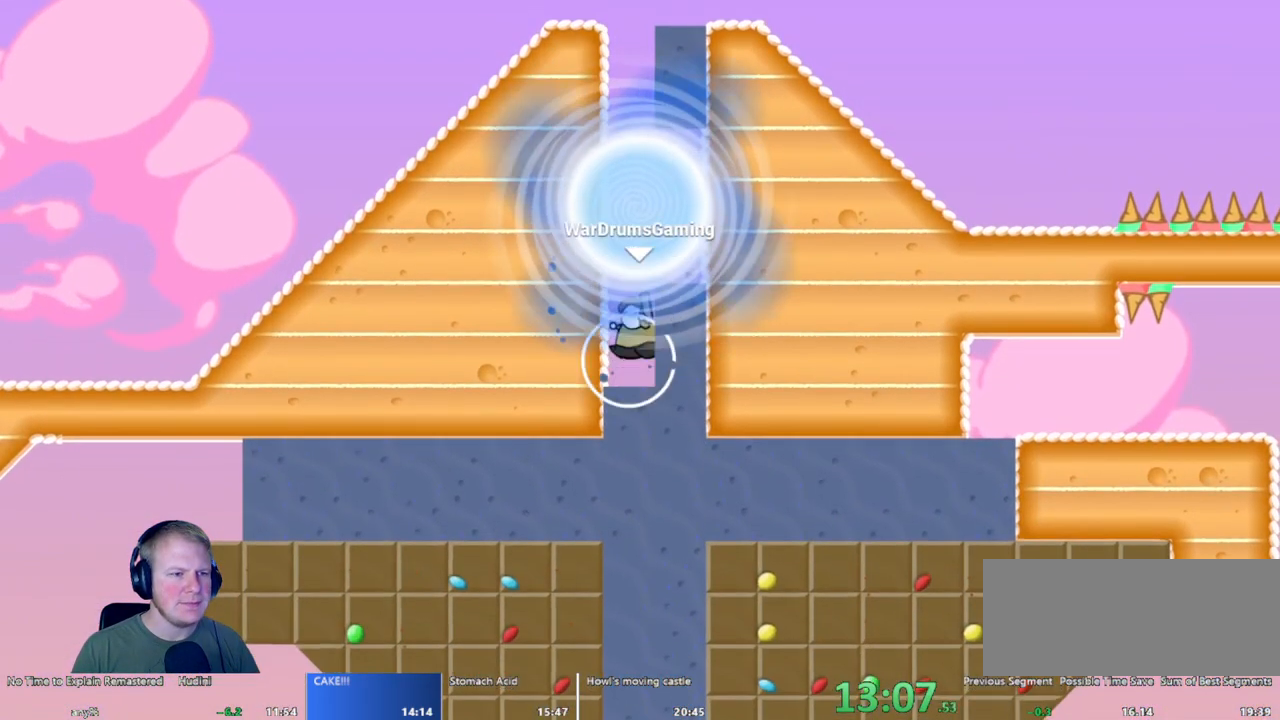
{"keys": [], "mouse": [], "events": []}
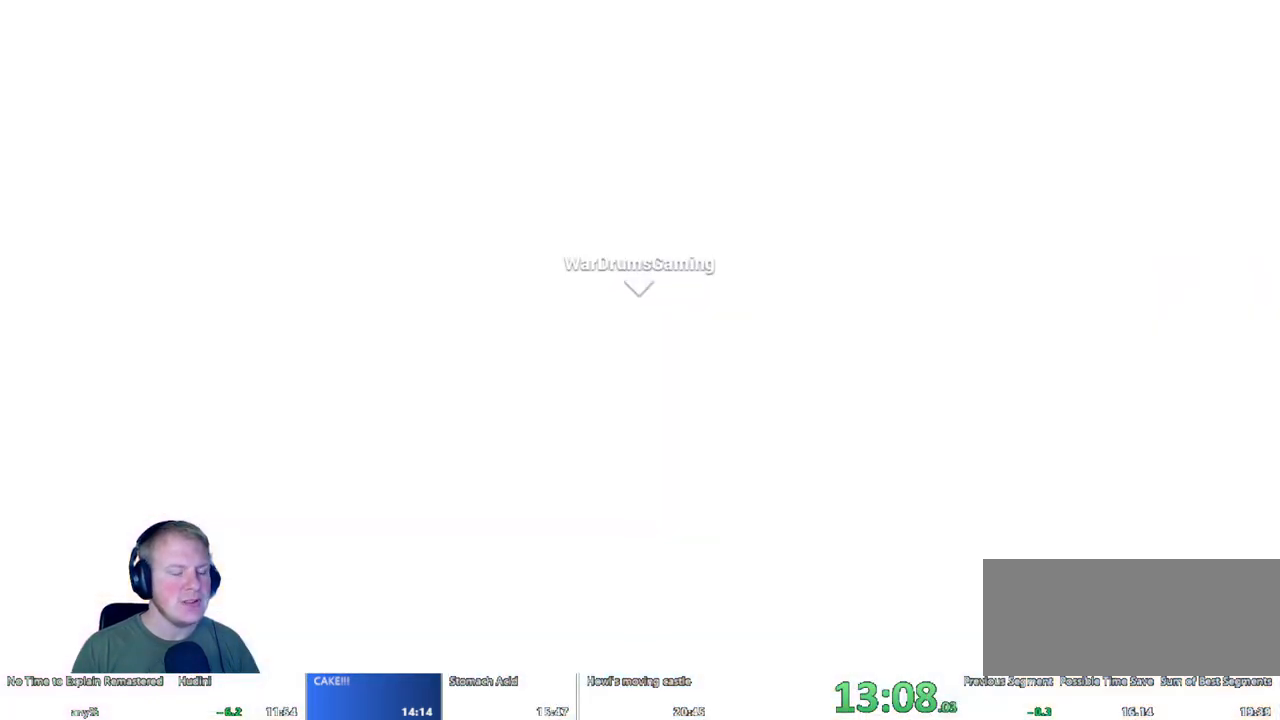
{"keys": ["a"], "mouse": [], "events": [[33, "a", "down"]]}
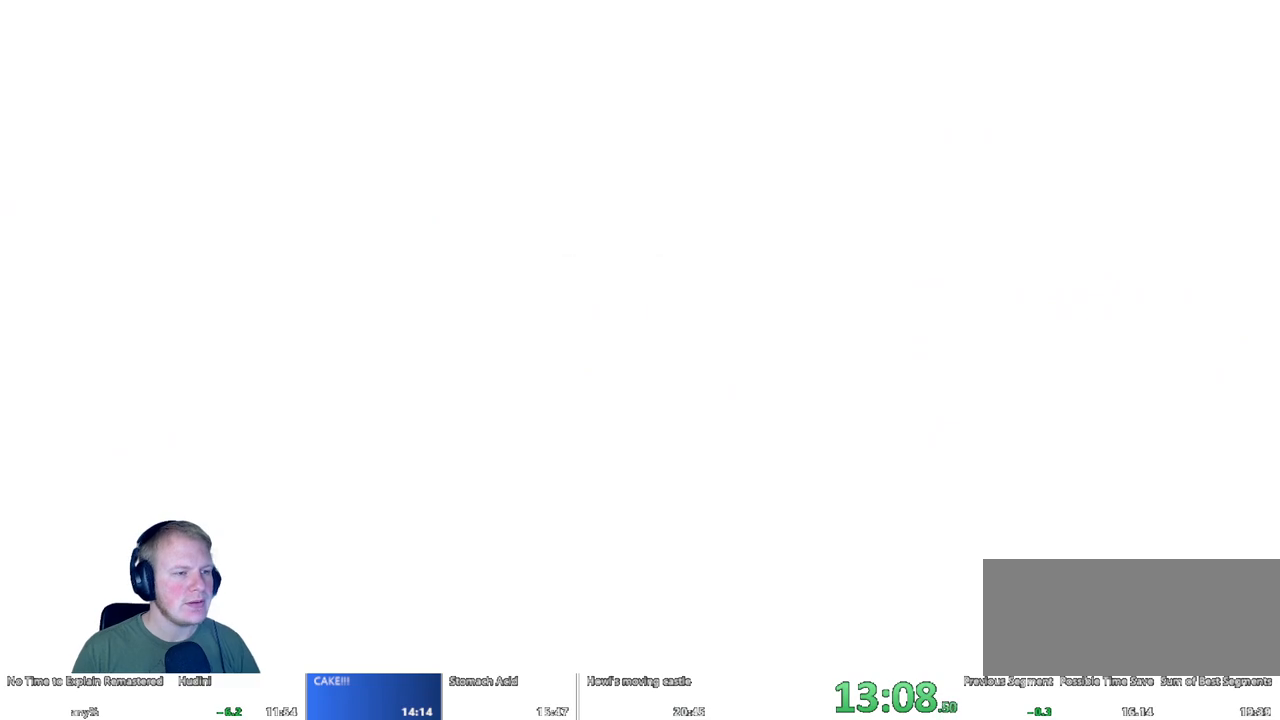
{"keys": ["a"], "mouse": [], "events": []}
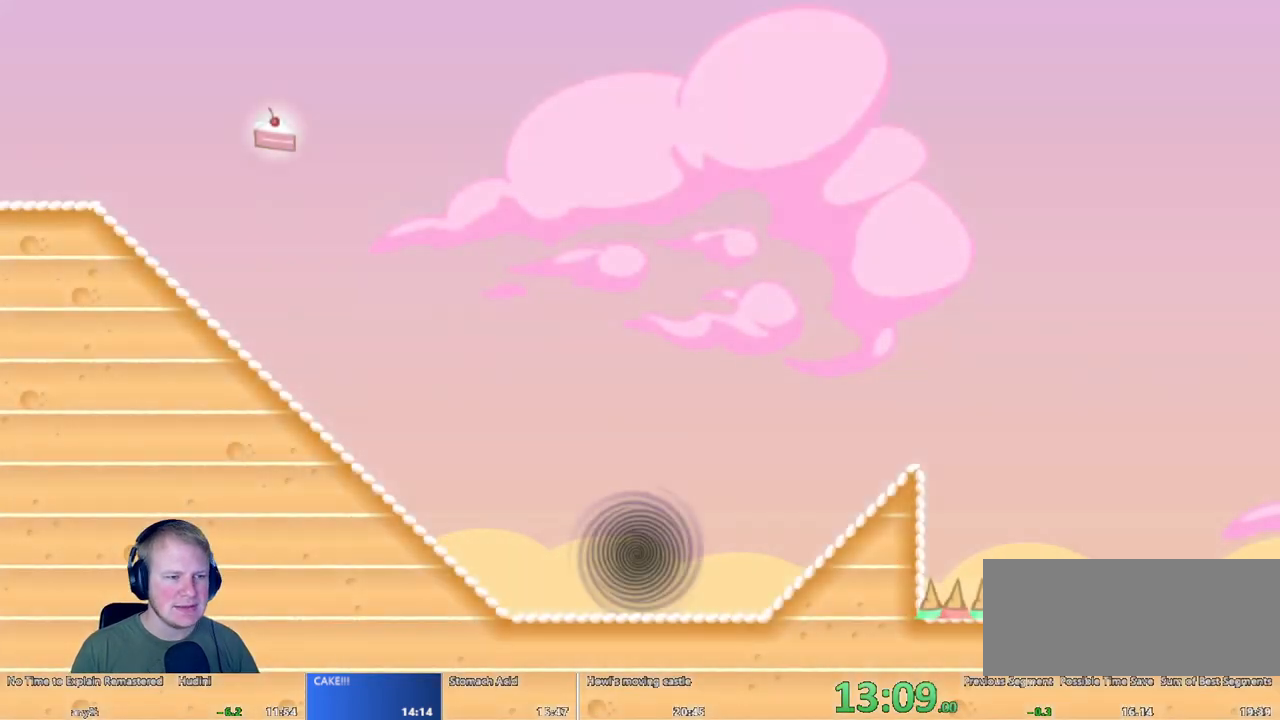
{"keys": ["a"], "mouse": [], "events": []}
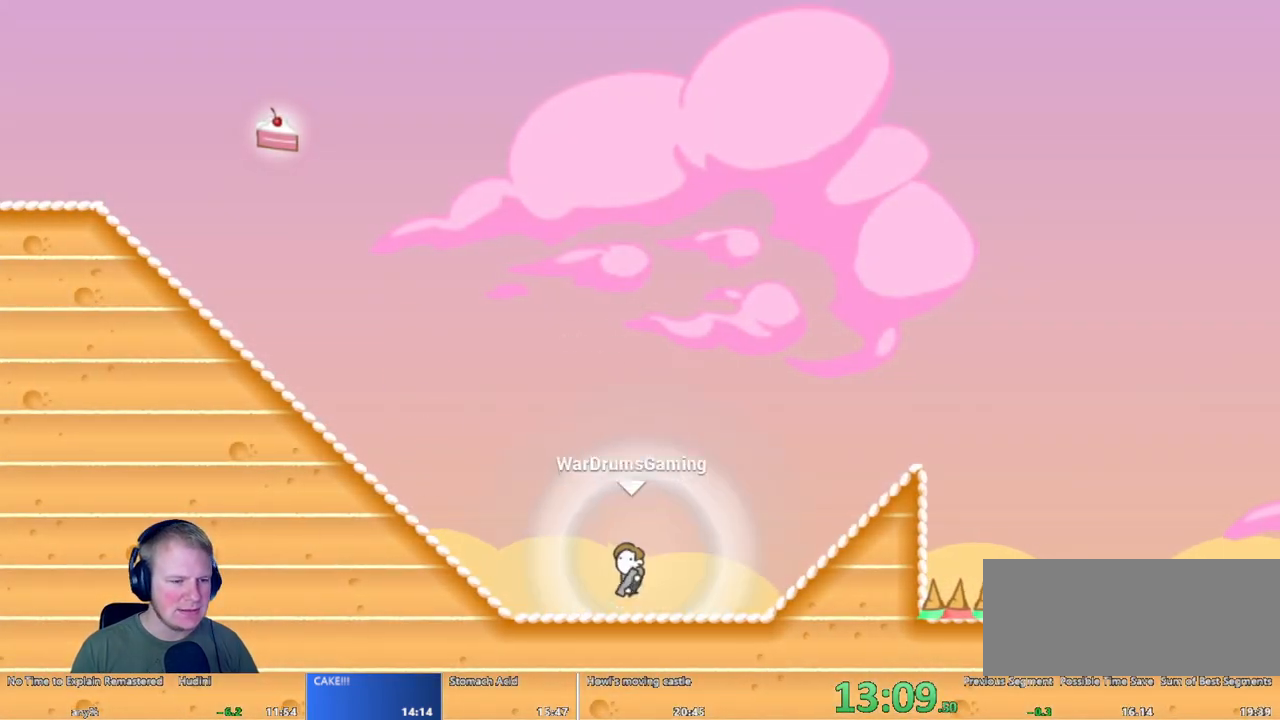
{"keys": ["a"], "mouse": ["left"], "events": [[133, "mouse_left", "down"]]}
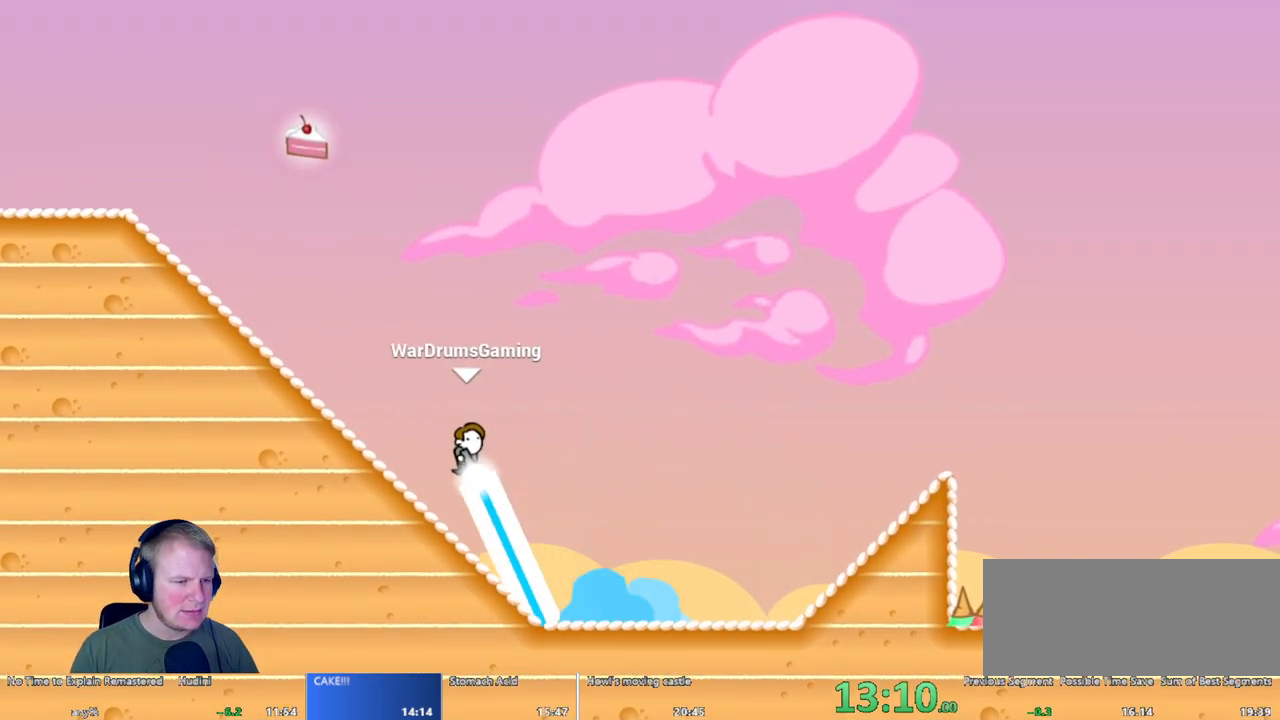
{"keys": ["d"], "mouse": ["left"], "events": [[333, "a", "up"], [333, "d", "down"]]}
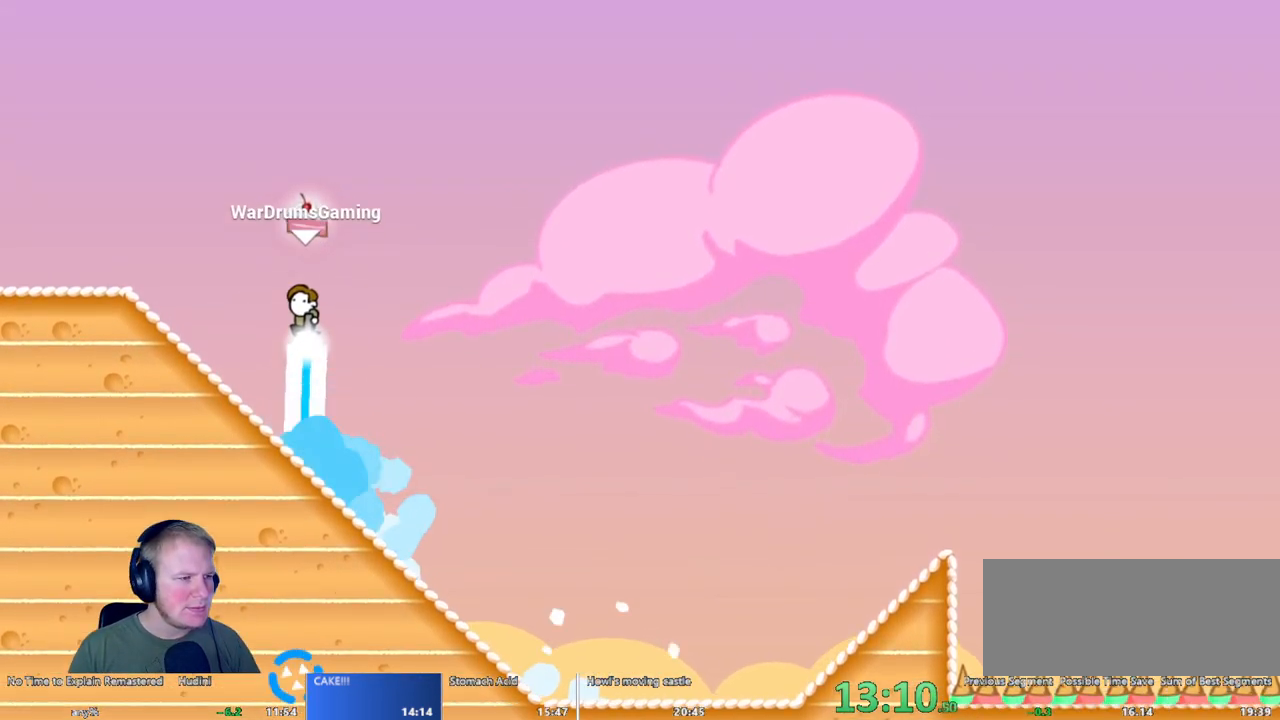
{"keys": [], "mouse": [], "events": [[67, "d", "up"], [167, "d", "down"], [167, "mouse_left", "up"], [300, "d", "up"]]}
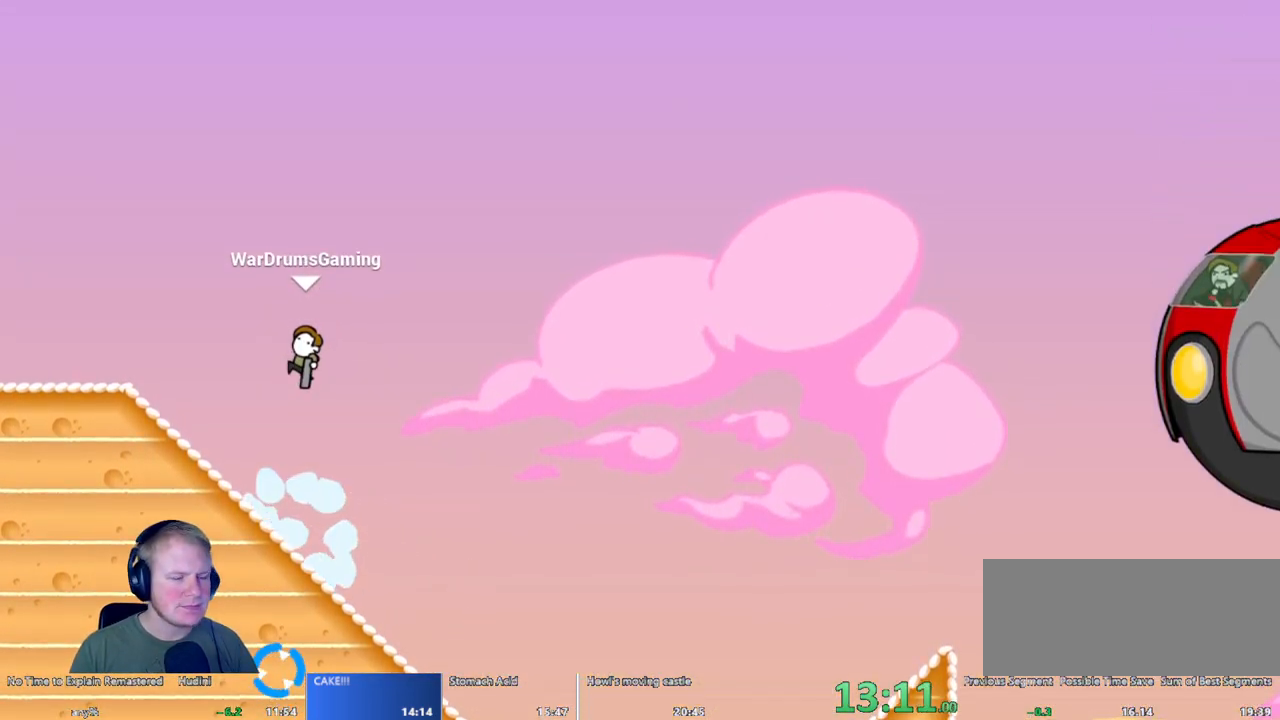
{"keys": [], "mouse": [], "events": []}
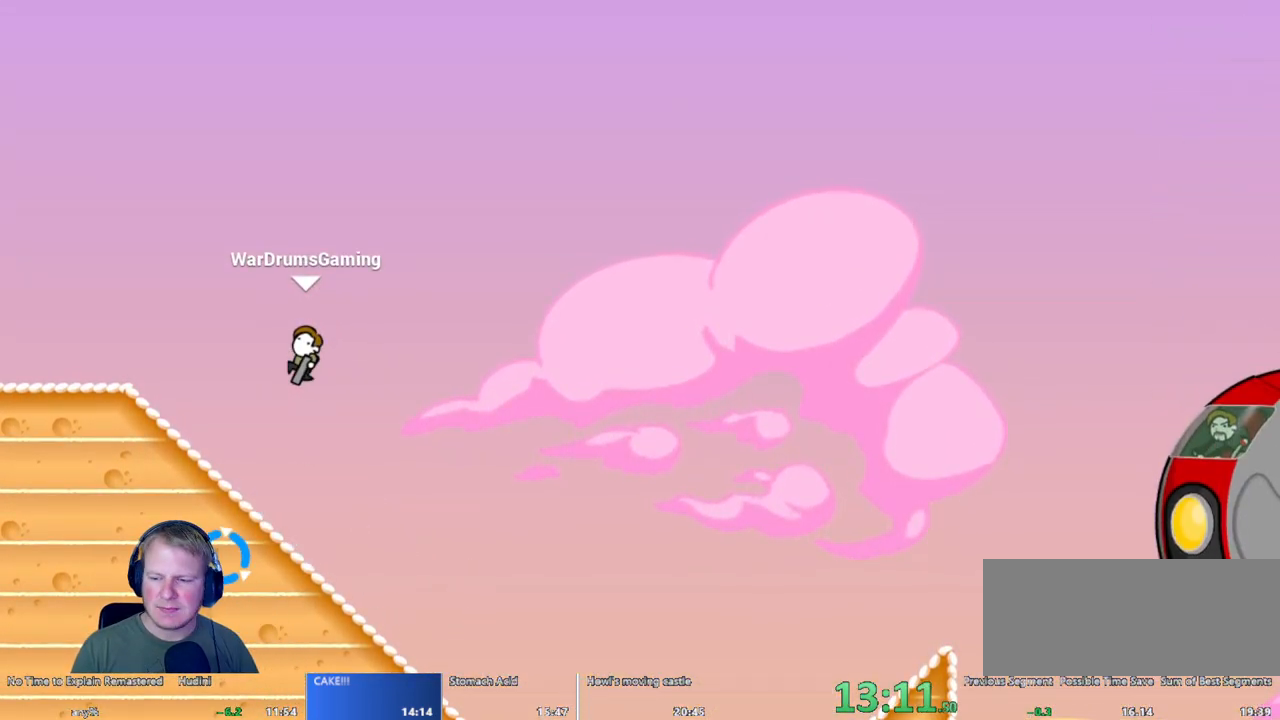
{"keys": [], "mouse": [], "events": []}
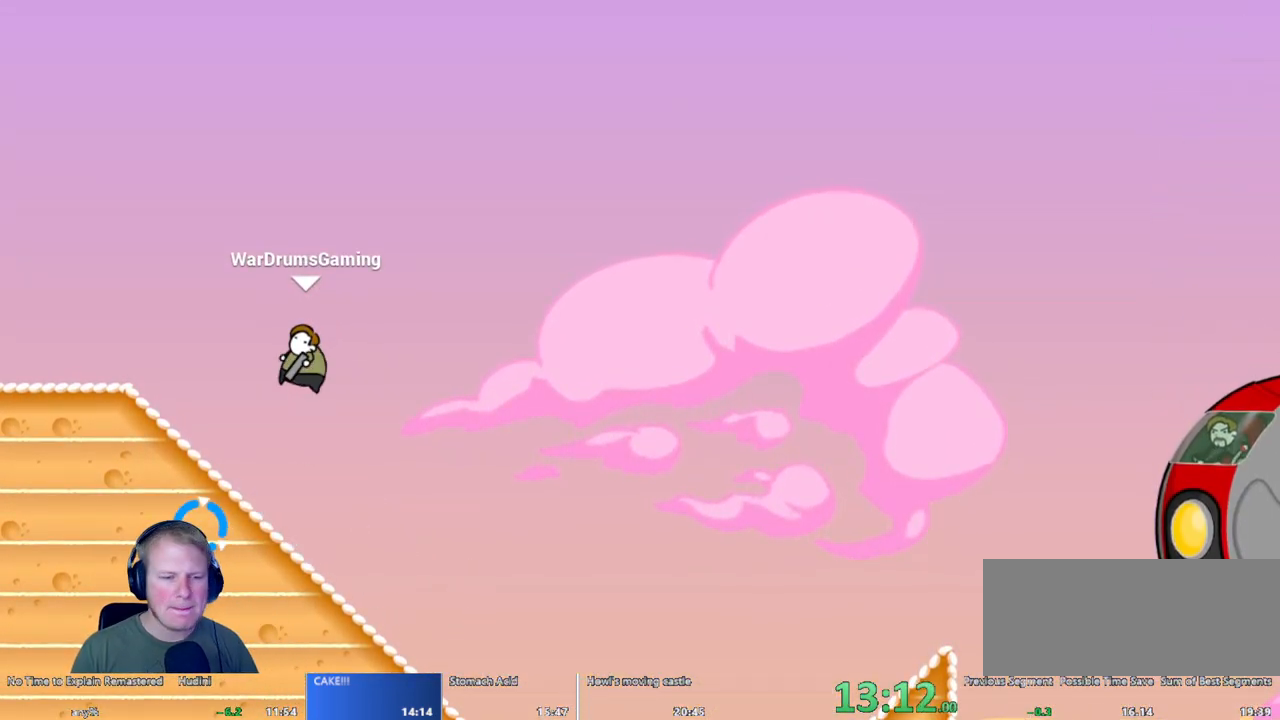
{"keys": ["d"], "mouse": [], "events": [[400, "d", "down"]]}
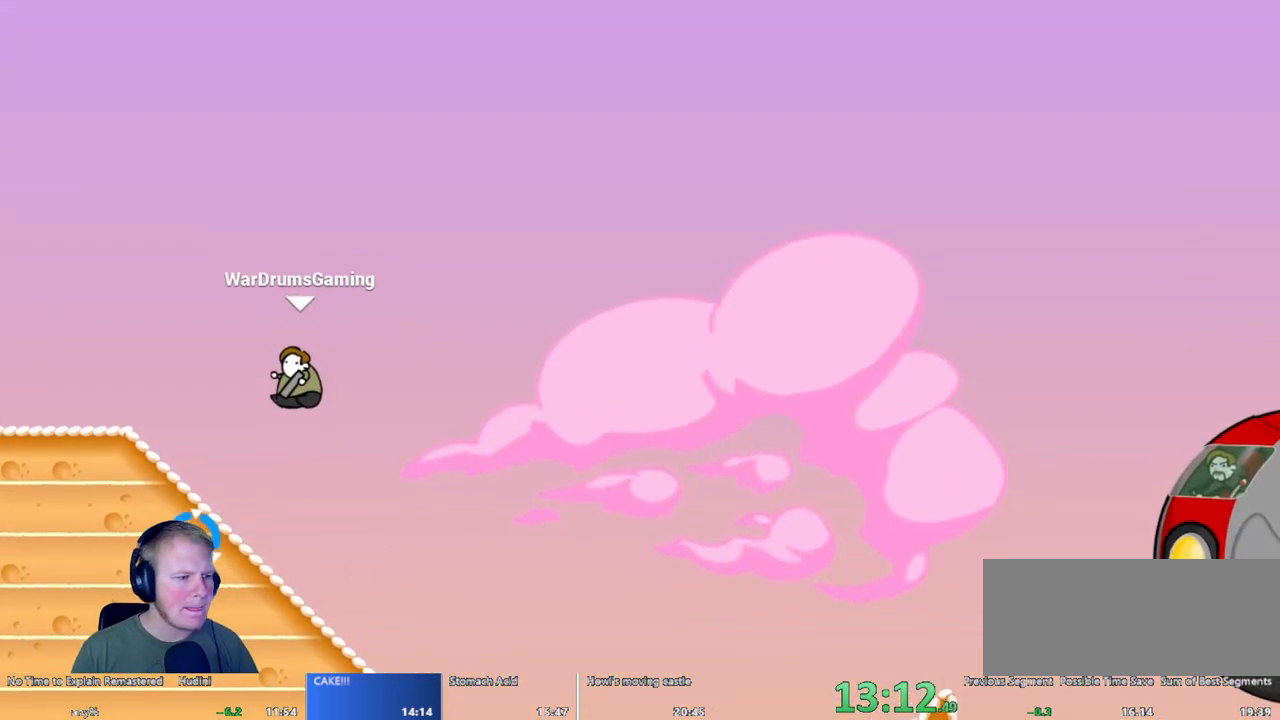
{"keys": ["d"], "mouse": [], "events": [[83, "d", "up"], [317, "d", "down"]]}
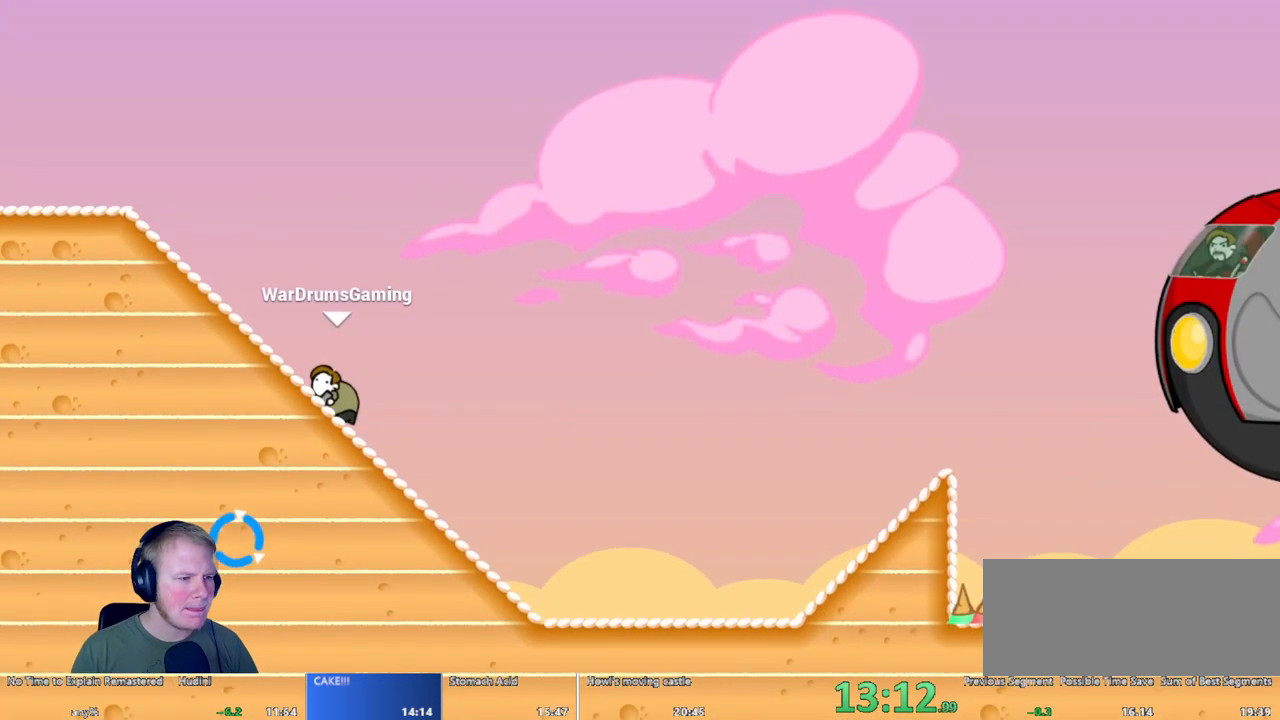
{"keys": ["d"], "mouse": [], "events": []}
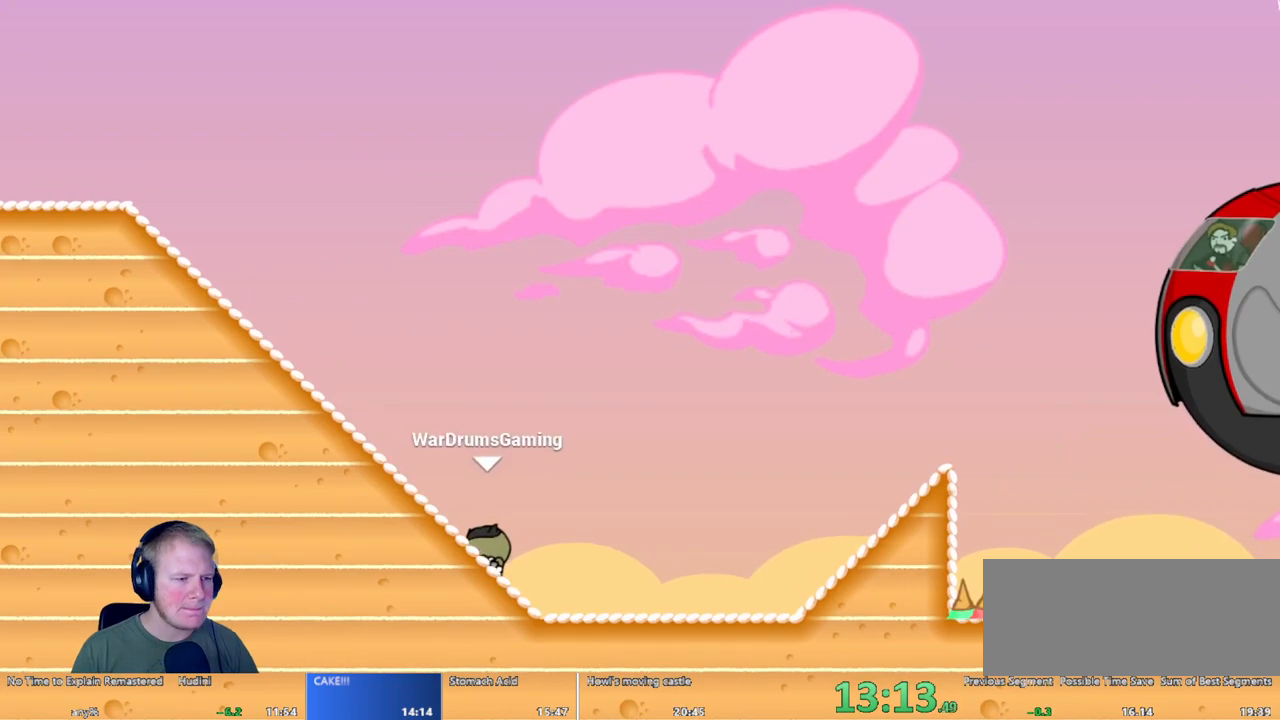
{"keys": ["d"], "mouse": ["left"], "events": [[500, "mouse_left", "down"]]}
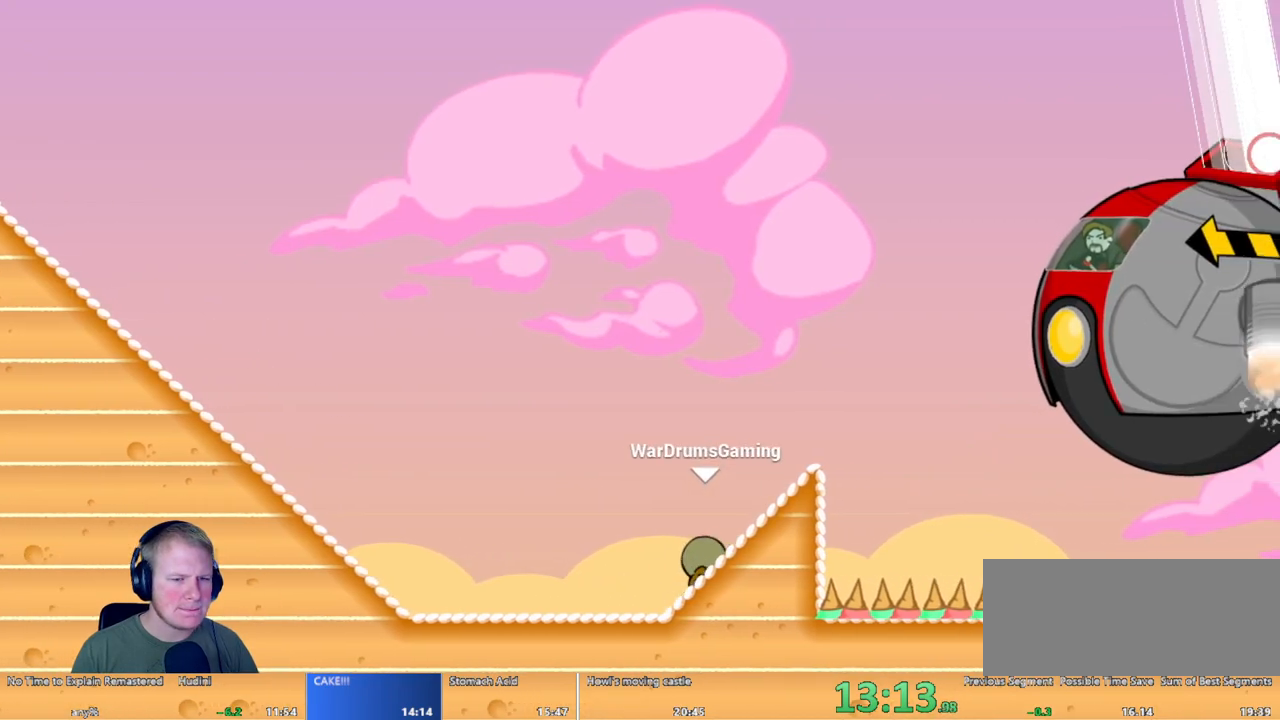
{"keys": [], "mouse": [], "events": [[50, "d", "up"], [100, "mouse_left", "up"]]}
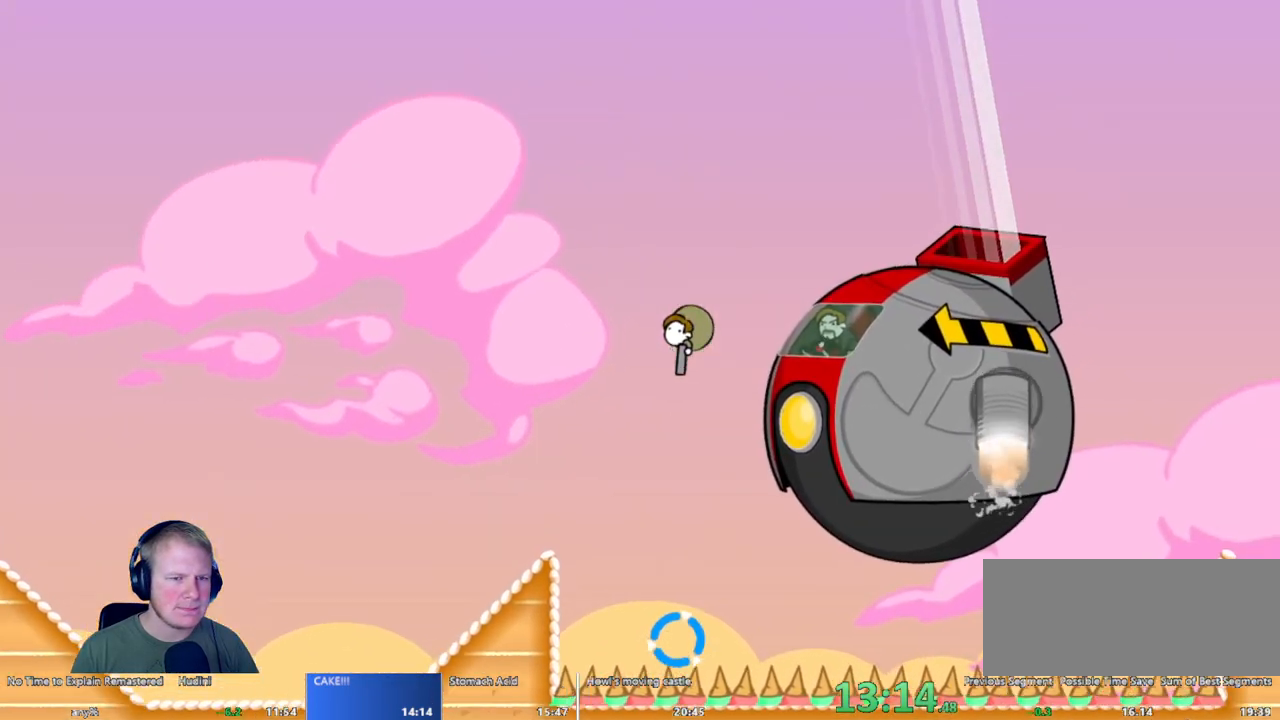
{"keys": ["a"], "mouse": [], "events": [[117, "a", "down"]]}
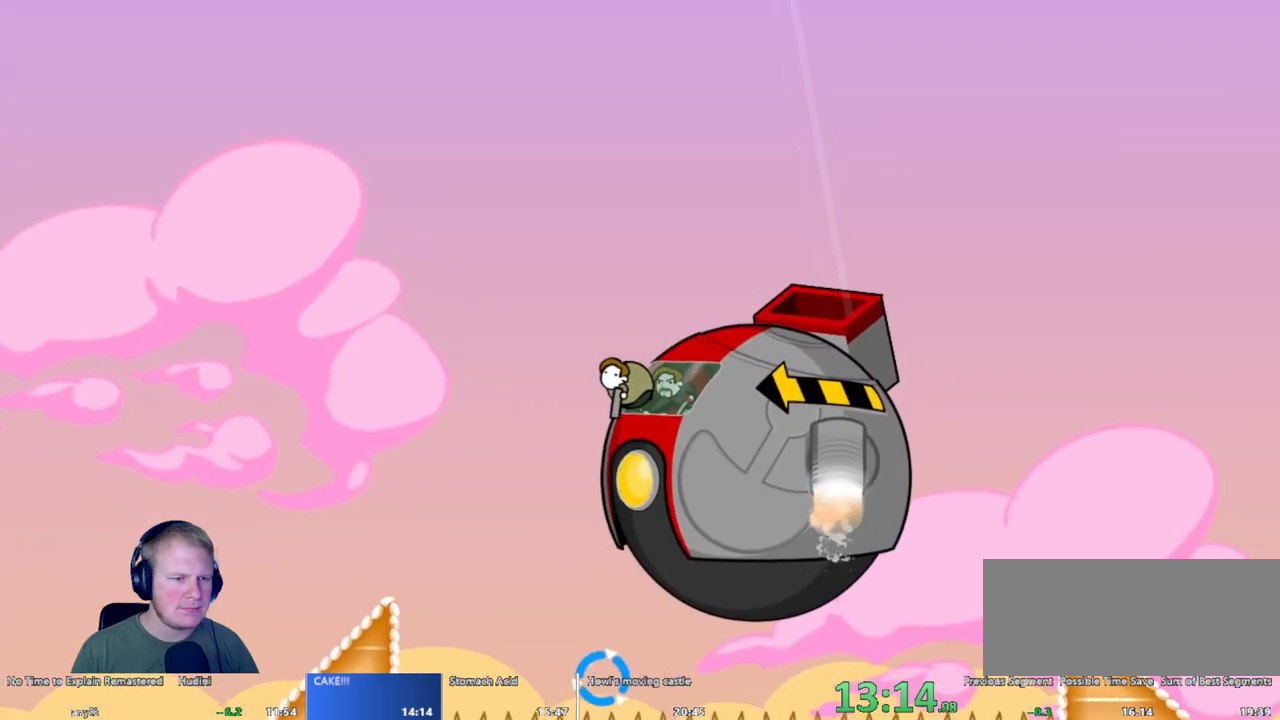
{"keys": ["d"], "mouse": ["left"], "events": [[83, "a", "up"], [83, "d", "down"], [167, "mouse_left", "down"]]}
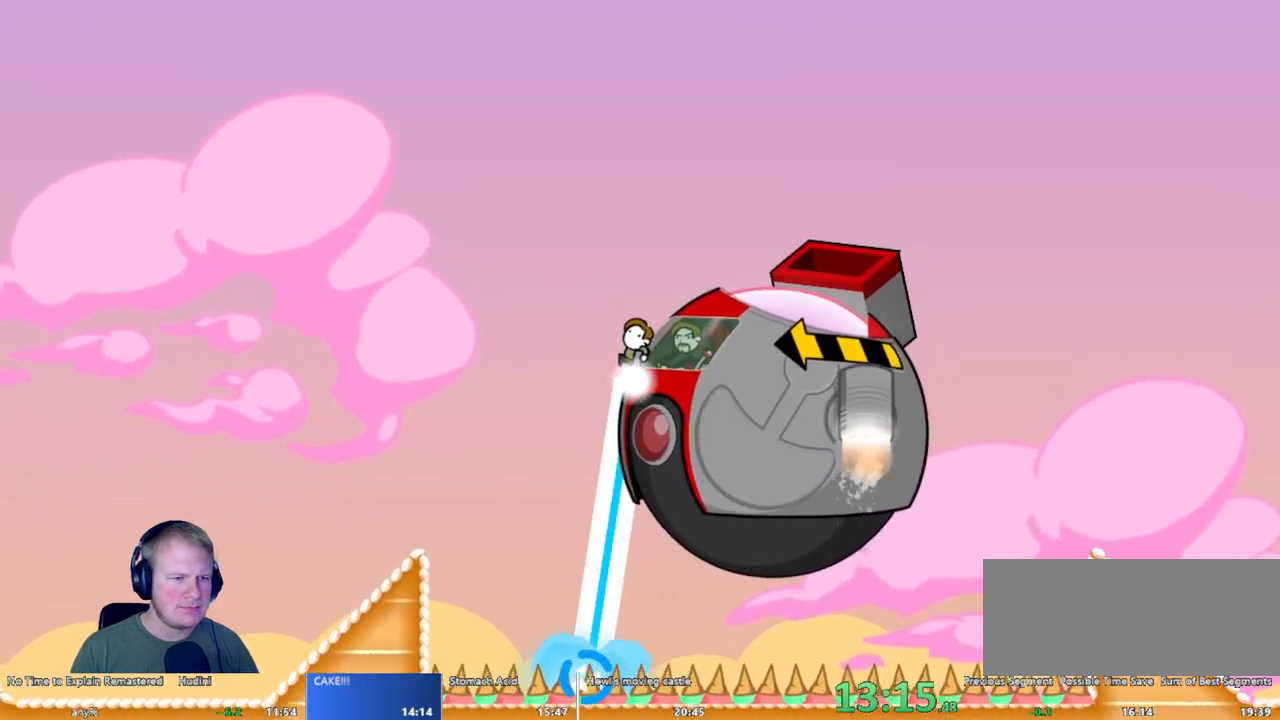
{"keys": ["d"], "mouse": ["left"], "events": []}
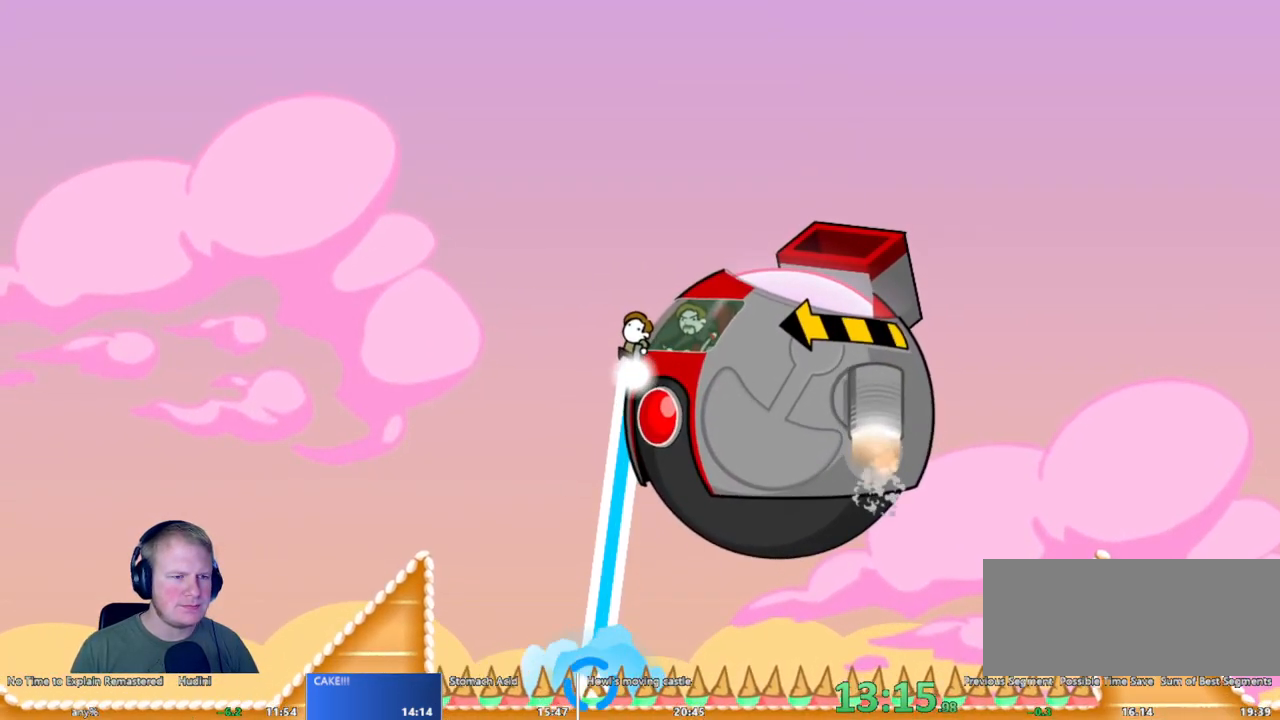
{"keys": ["d"], "mouse": ["left"], "events": []}
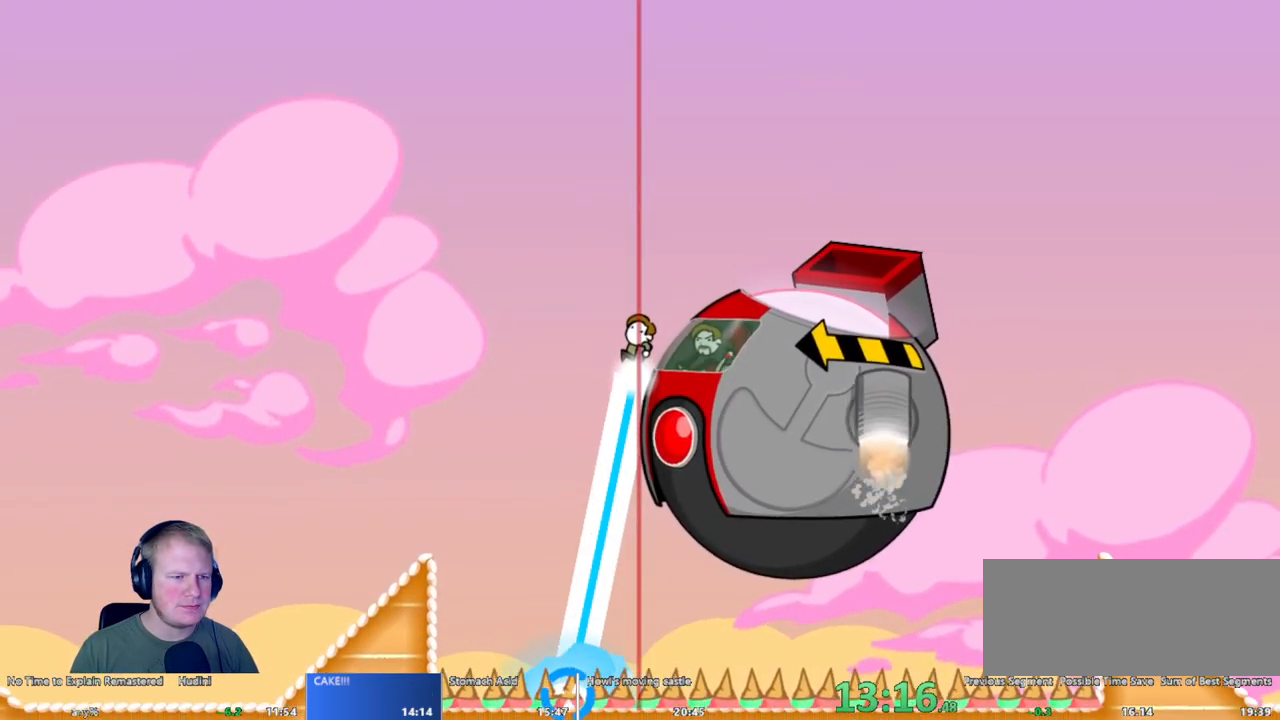
{"keys": ["d"], "mouse": ["left"], "events": []}